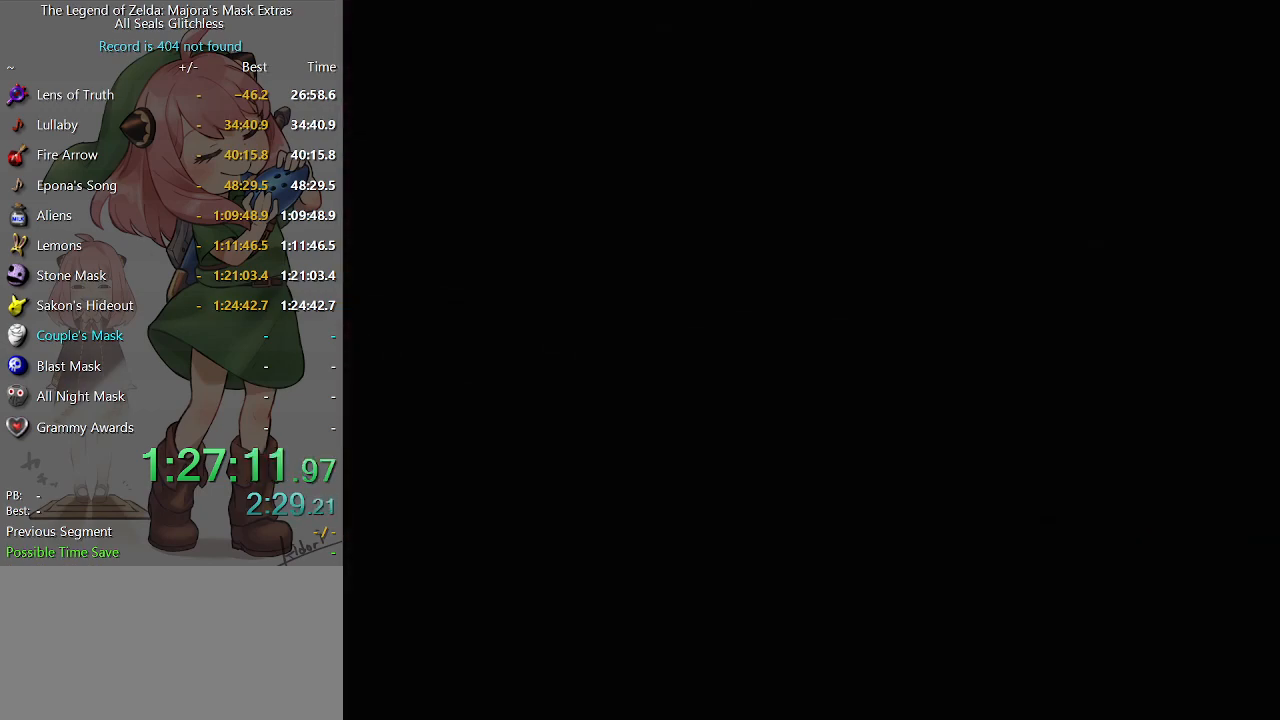
Gameplay with a controller (Nintendo layout); each line is a JSON object with the inputs held at the frame after it. "events" lists button and stick changes between this image and that frame as [ms after this image, input, new state], when the widget could be followed in between. Not read: L3 R3.
{"buttons": [], "left_stick": "up-right", "right_stick": "center", "events": []}
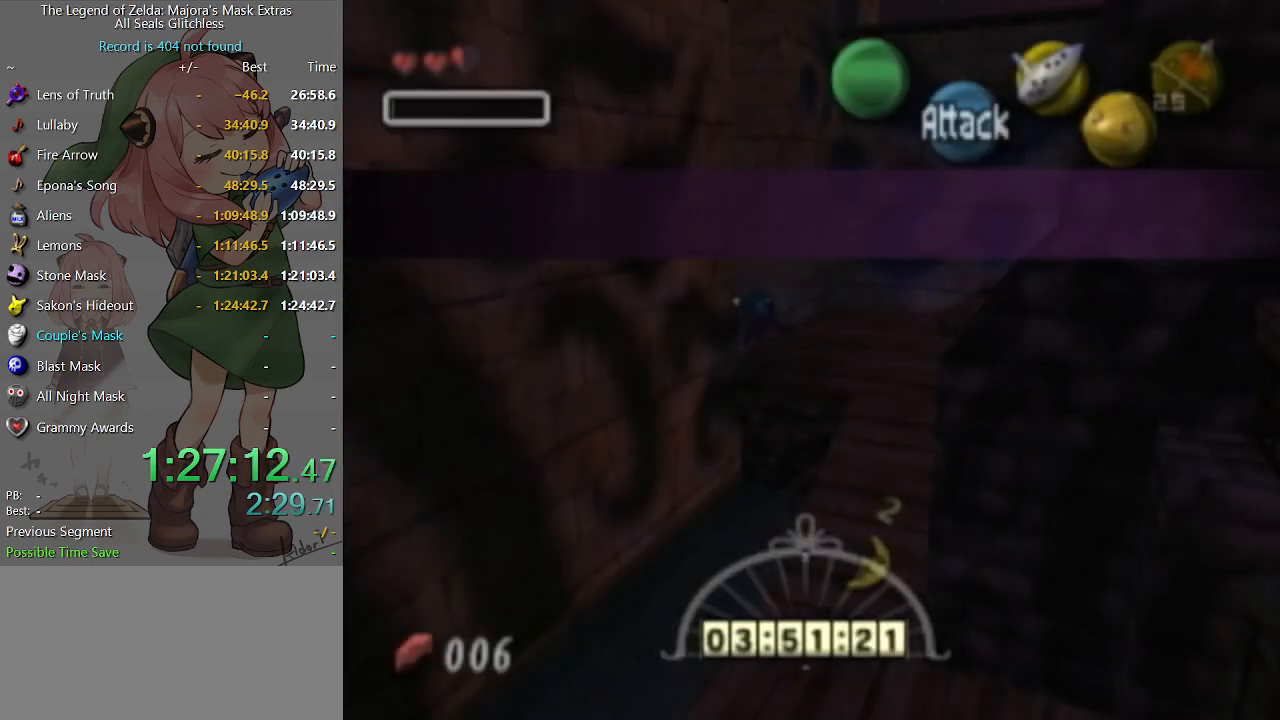
{"buttons": [], "left_stick": "down-right", "right_stick": "center", "events": [[500, "left_stick", "down-right"]]}
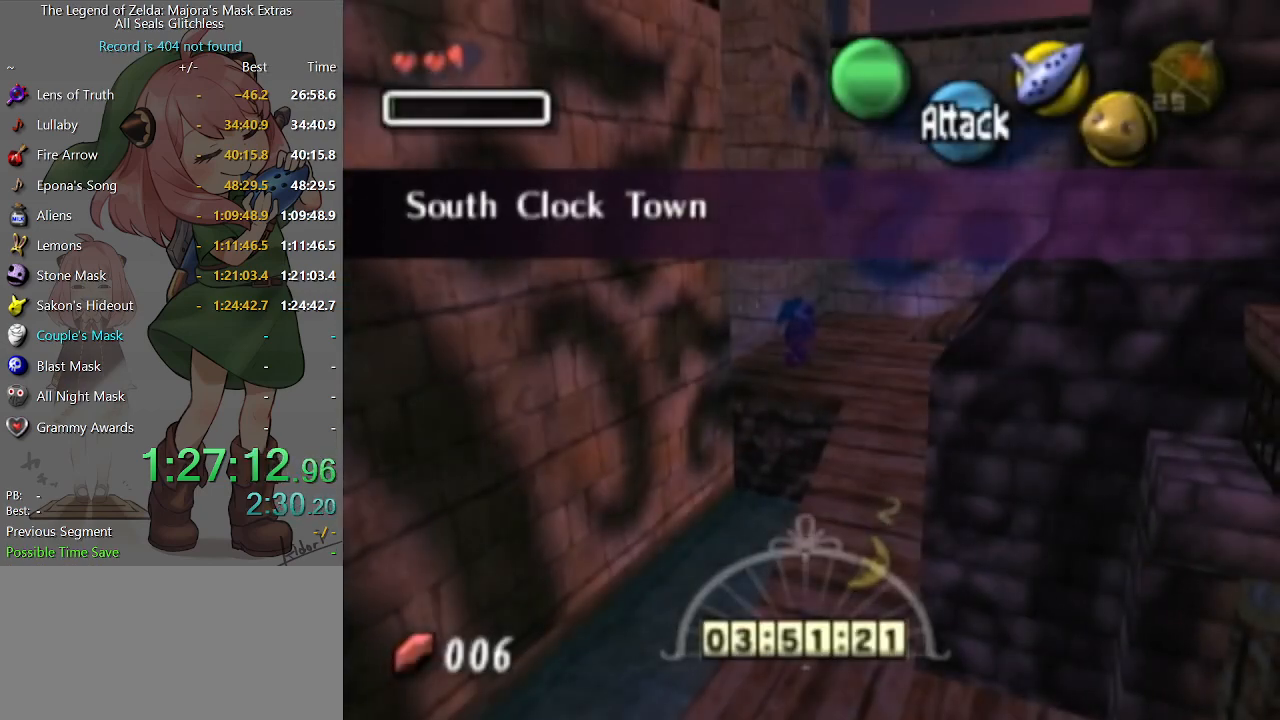
{"buttons": ["A"], "left_stick": "down", "right_stick": "center", "events": [[367, "left_stick", "down"], [467, "A", "down"]]}
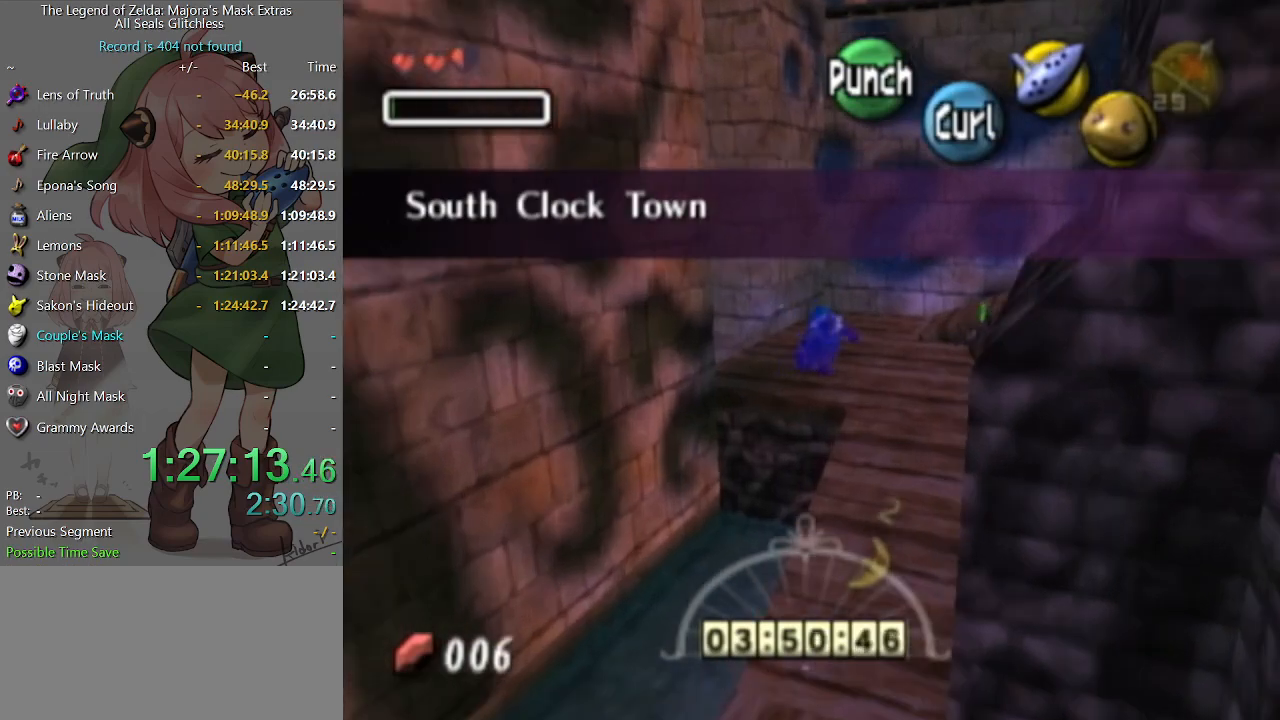
{"buttons": ["A"], "left_stick": "down", "right_stick": "center", "events": []}
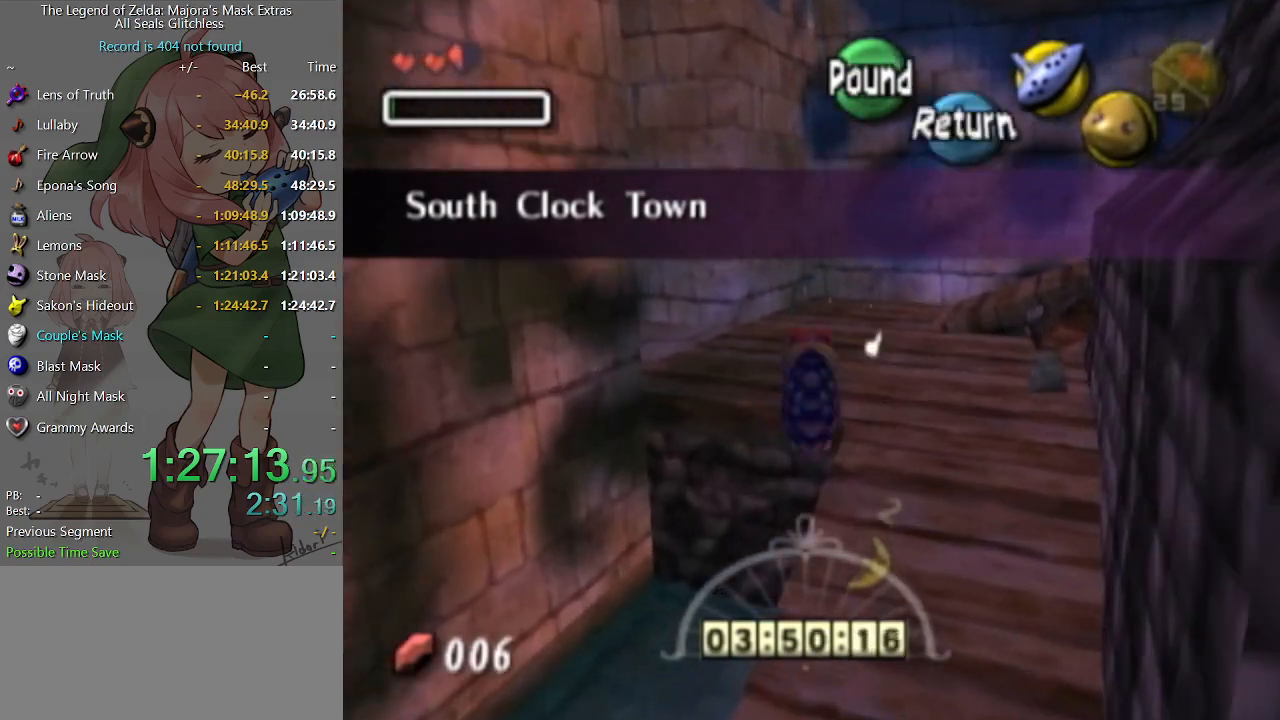
{"buttons": ["A"], "left_stick": "down-right", "right_stick": "center", "events": [[200, "left_stick", "down-right"]]}
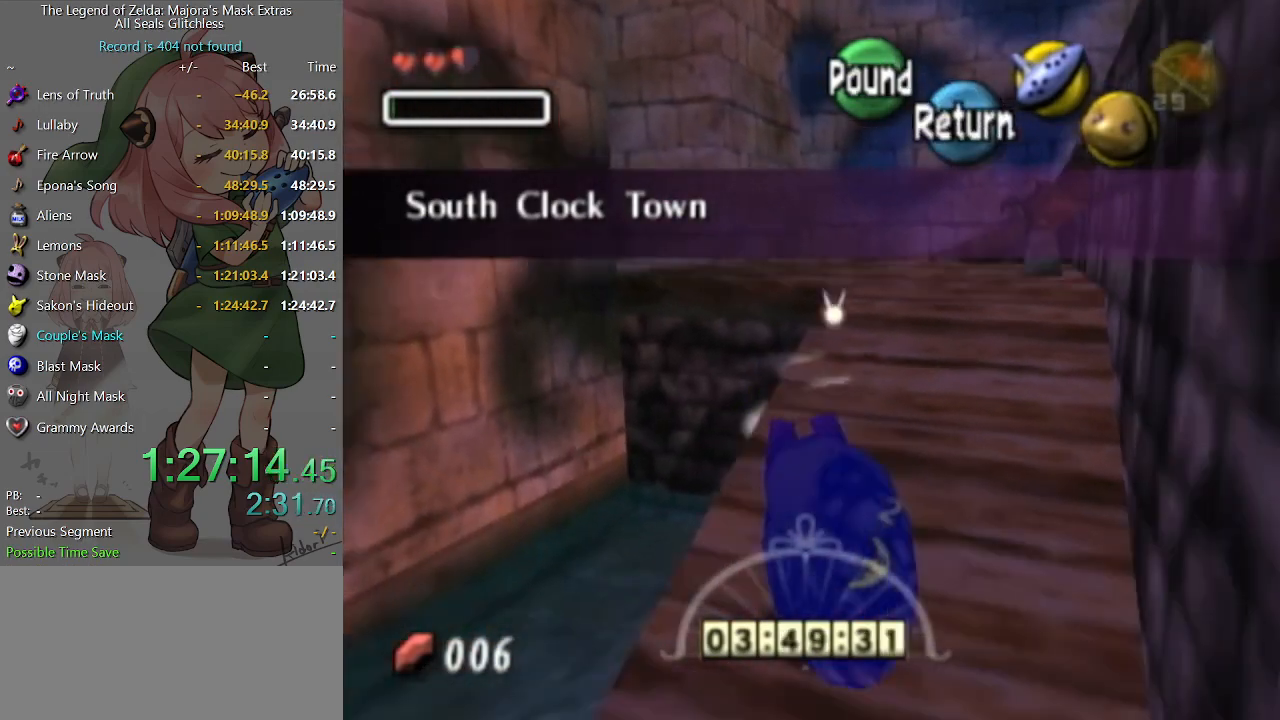
{"buttons": [], "left_stick": "right", "right_stick": "center", "events": [[233, "left_stick", "right"], [500, "A", "up"]]}
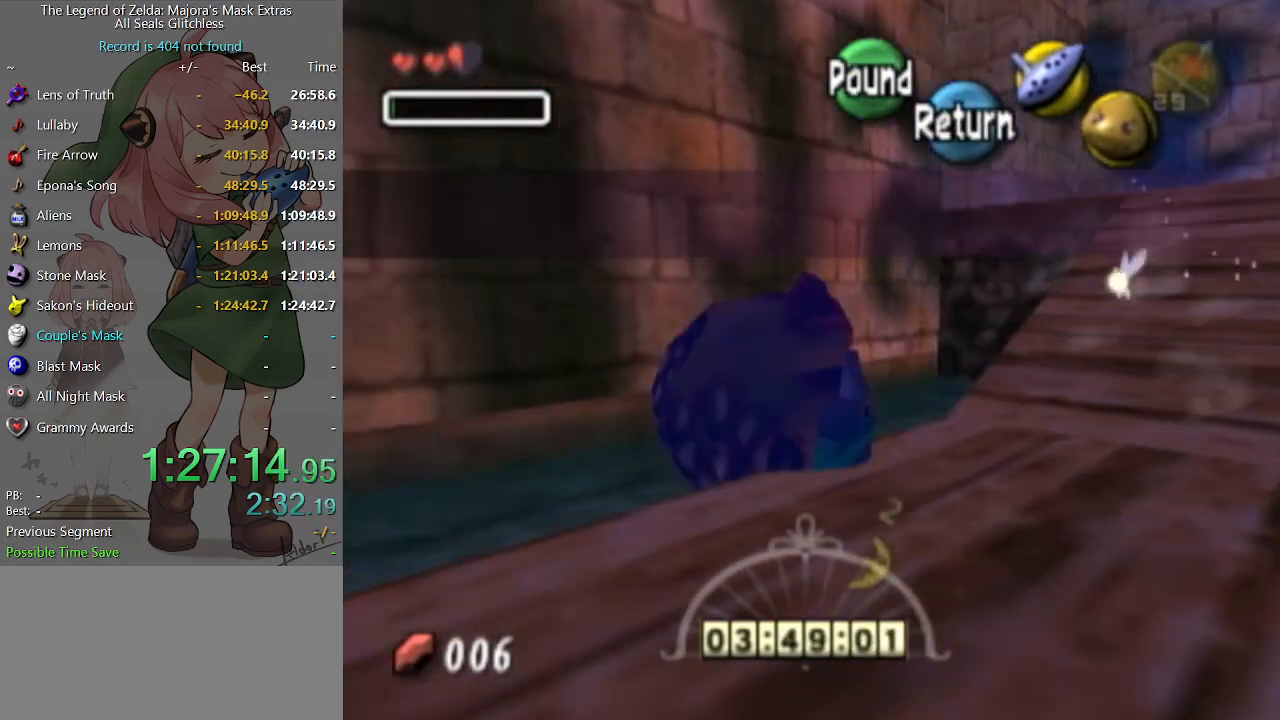
{"buttons": [], "left_stick": "down-right", "right_stick": "center", "events": [[33, "left_stick", "down-right"]]}
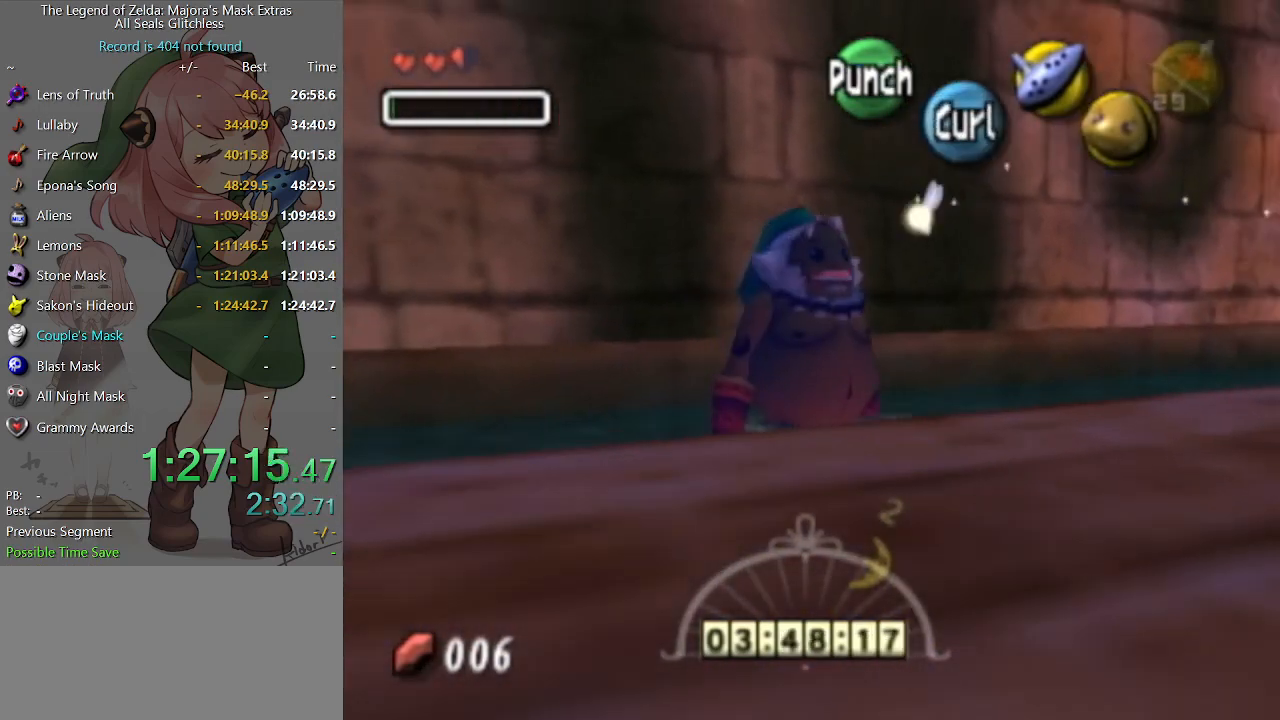
{"buttons": [], "left_stick": "down-right", "right_stick": "center", "events": []}
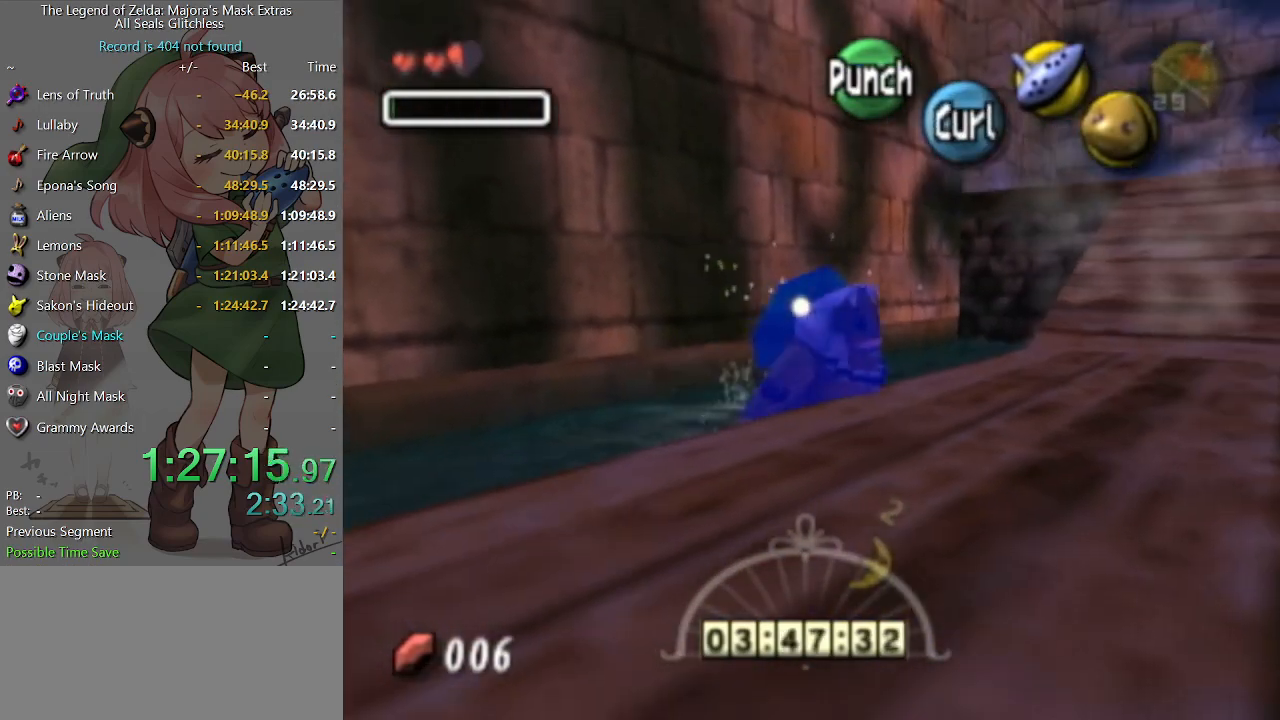
{"buttons": [], "left_stick": "down-right", "right_stick": "center", "events": []}
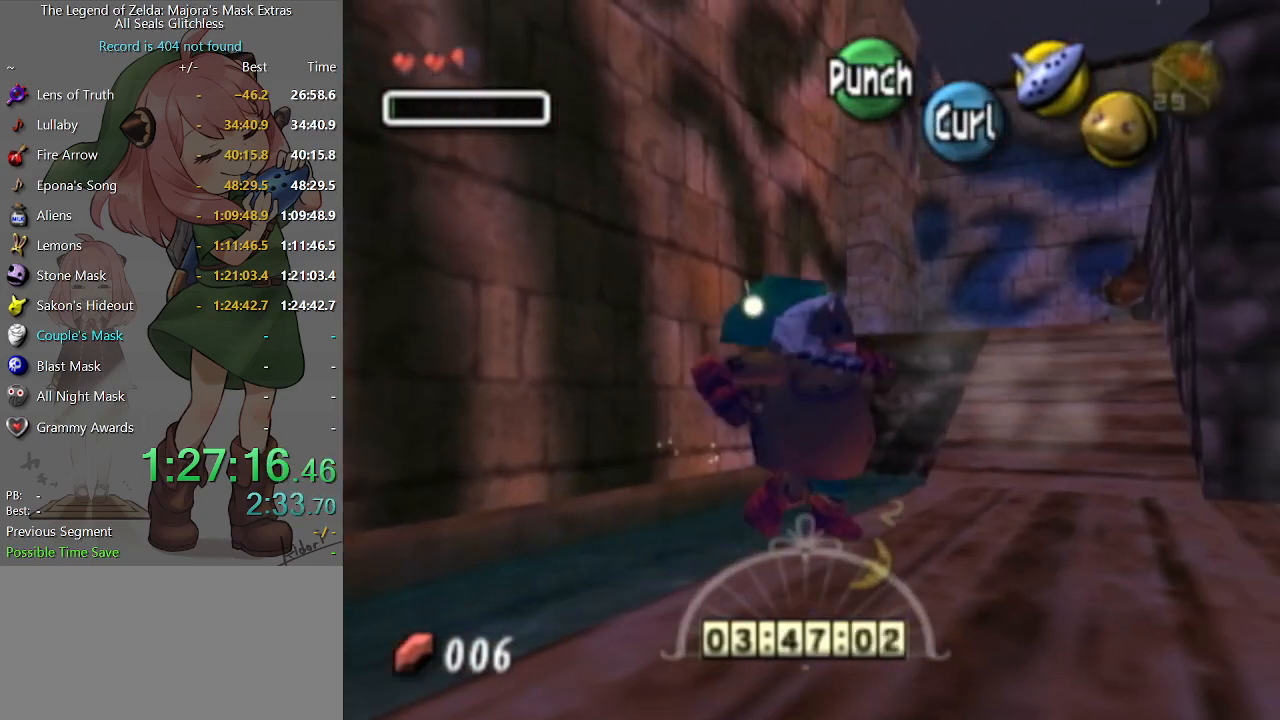
{"buttons": ["A"], "left_stick": "up", "right_stick": "center", "events": [[33, "A", "down"], [33, "L1", "down"], [133, "left_stick", "right"], [167, "L1", "up"], [267, "left_stick", "up-right"], [367, "left_stick", "up"]]}
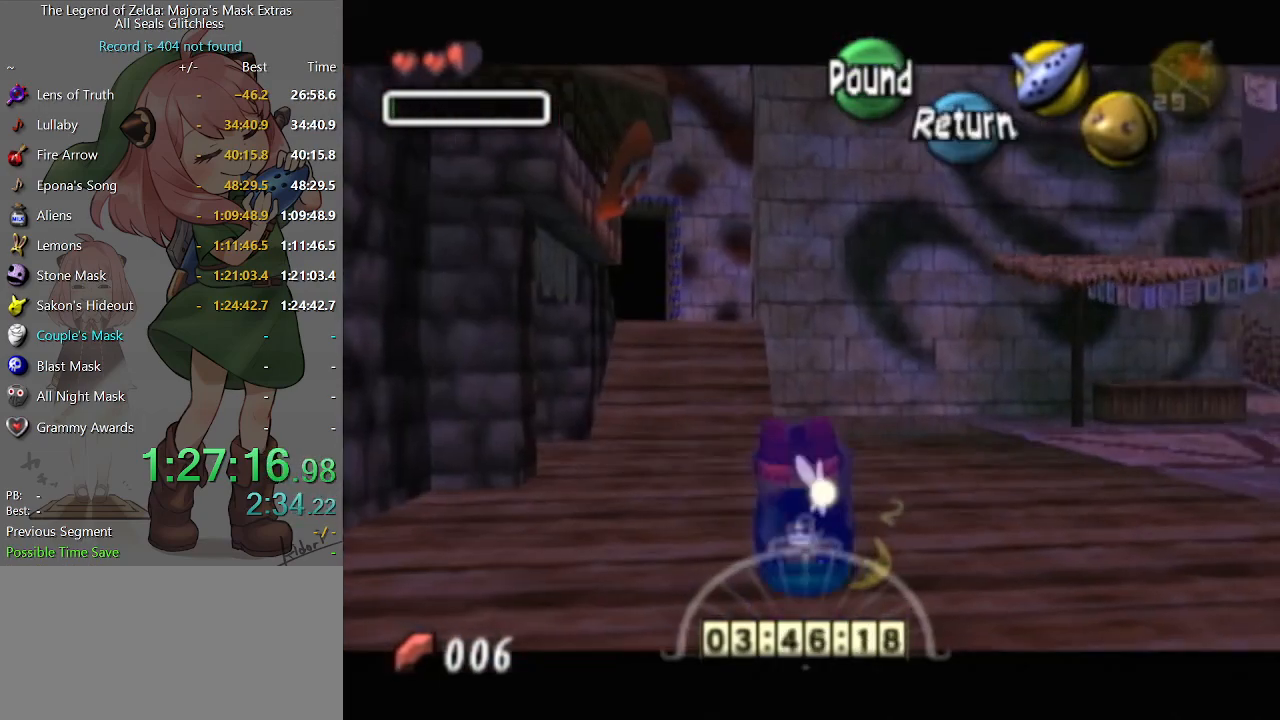
{"buttons": ["A"], "left_stick": "up", "right_stick": "center", "events": []}
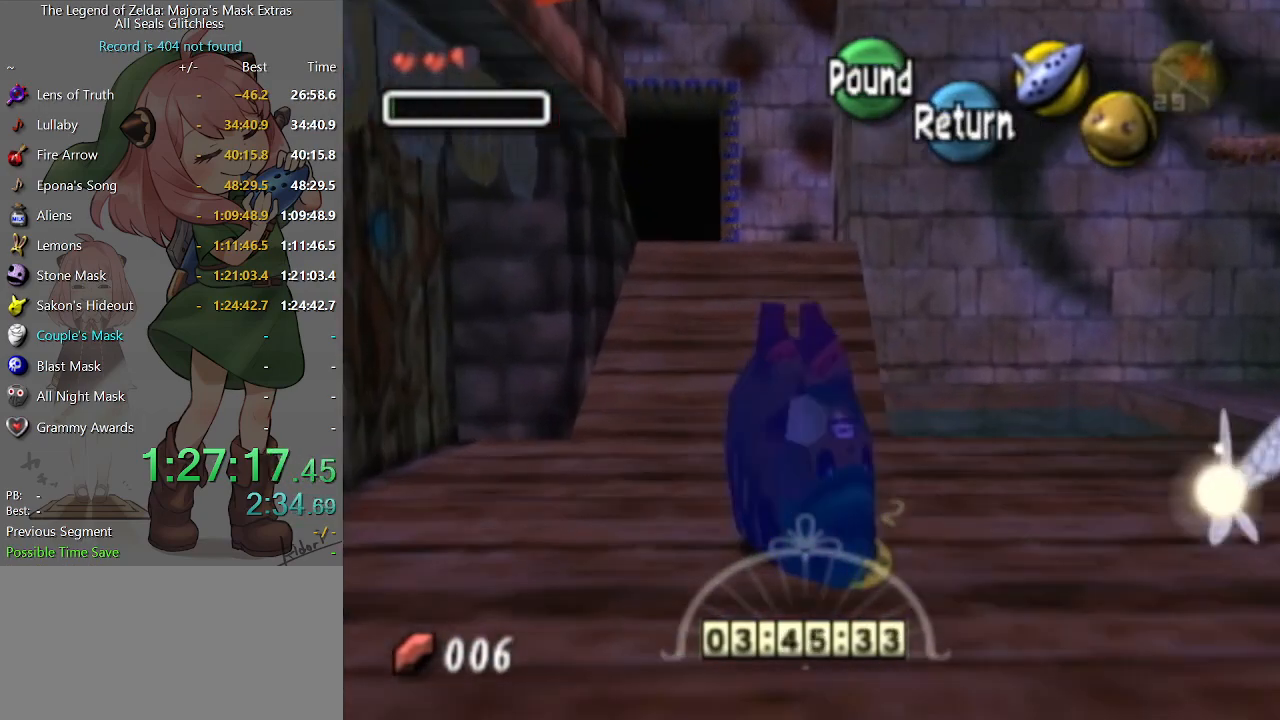
{"buttons": ["A"], "left_stick": "up", "right_stick": "center", "events": []}
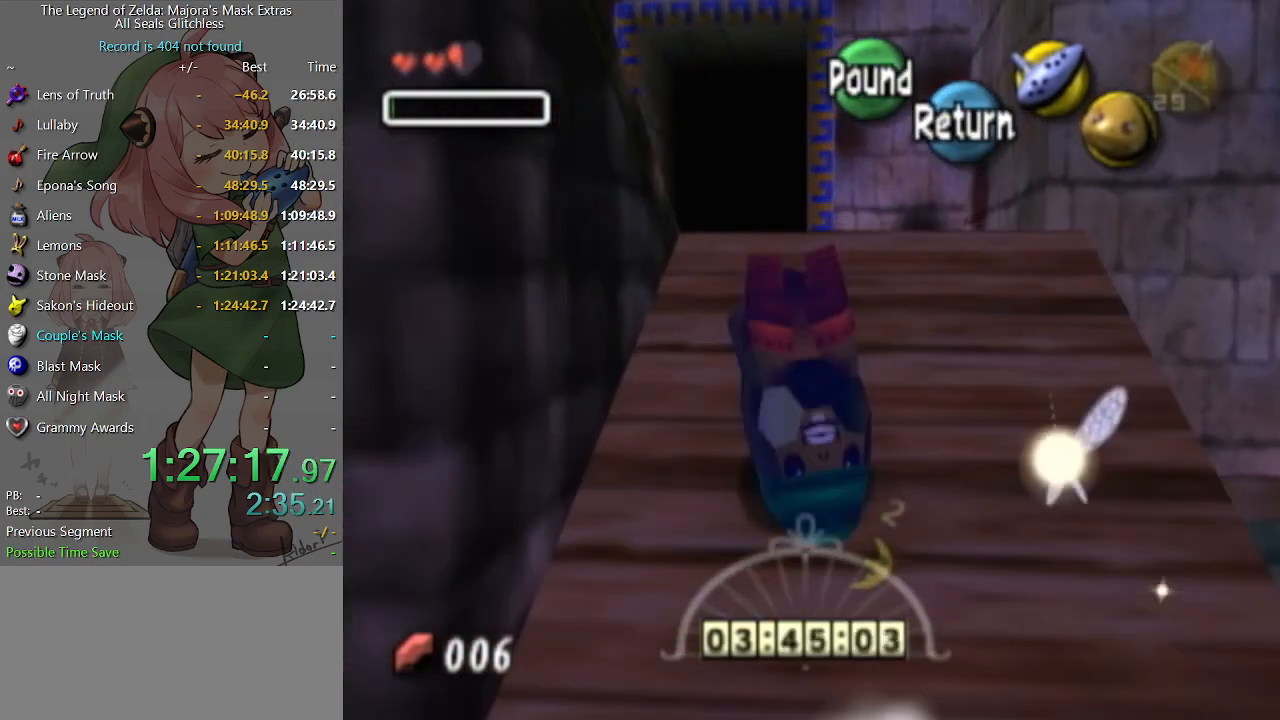
{"buttons": ["A"], "left_stick": "up", "right_stick": "center", "events": []}
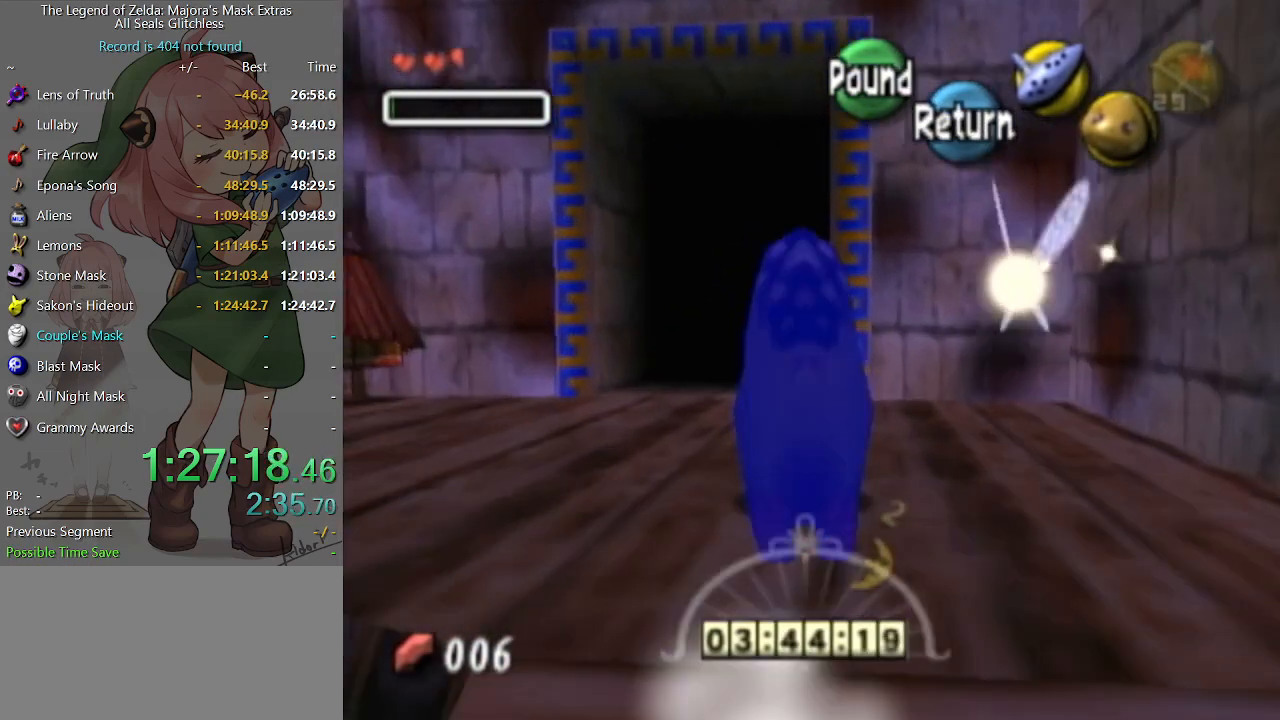
{"buttons": ["A"], "left_stick": "up", "right_stick": "center", "events": []}
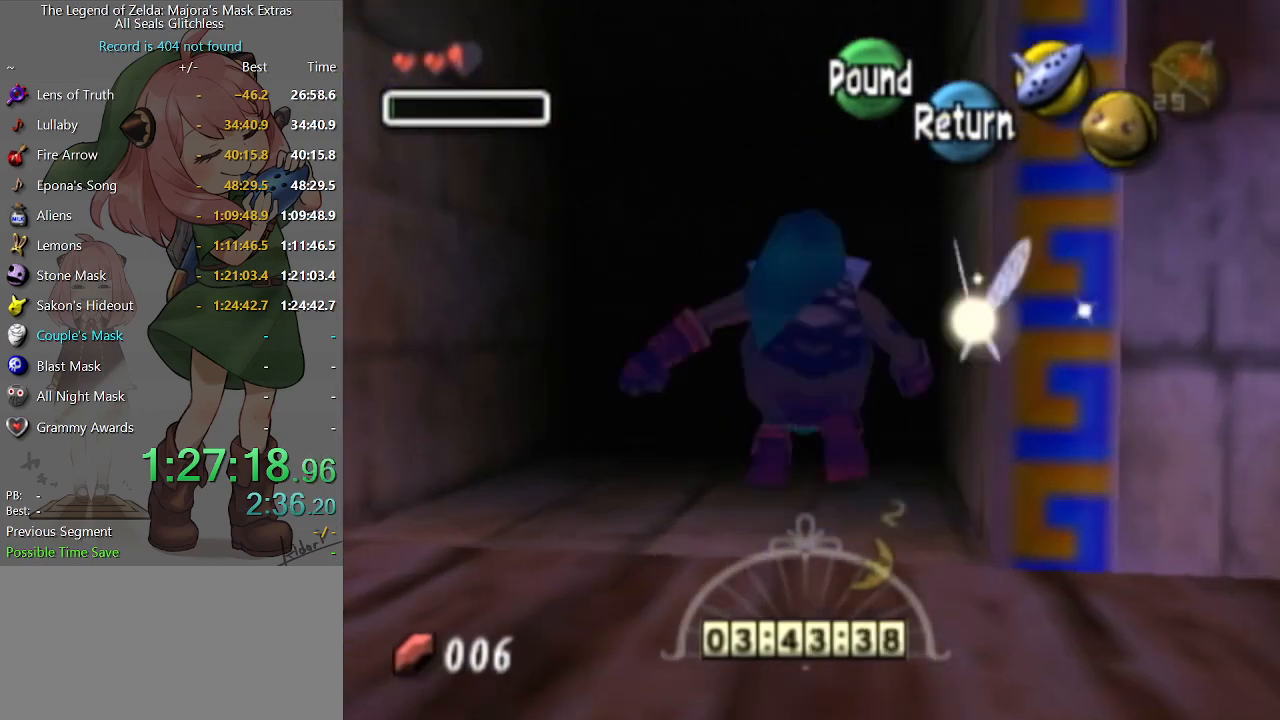
{"buttons": [], "left_stick": "center", "right_stick": "center", "events": [[167, "A", "up"], [233, "left_stick", "center"]]}
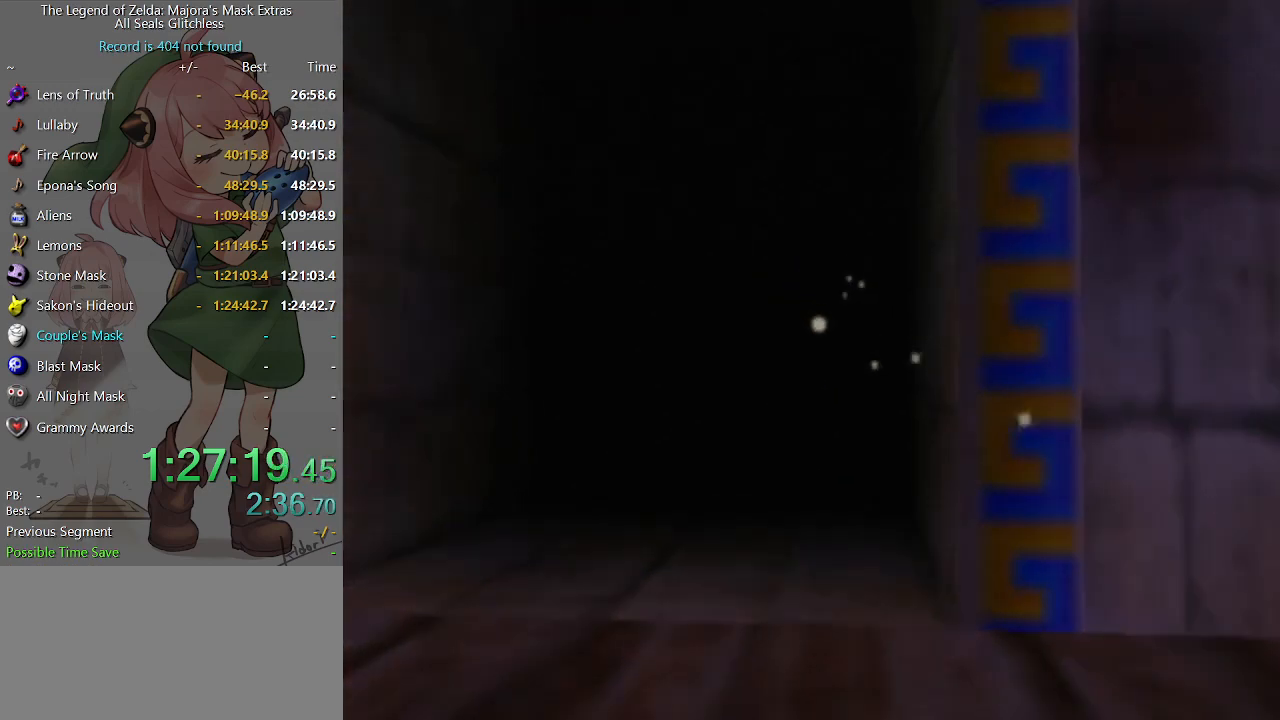
{"buttons": [], "left_stick": "center", "right_stick": "center", "events": []}
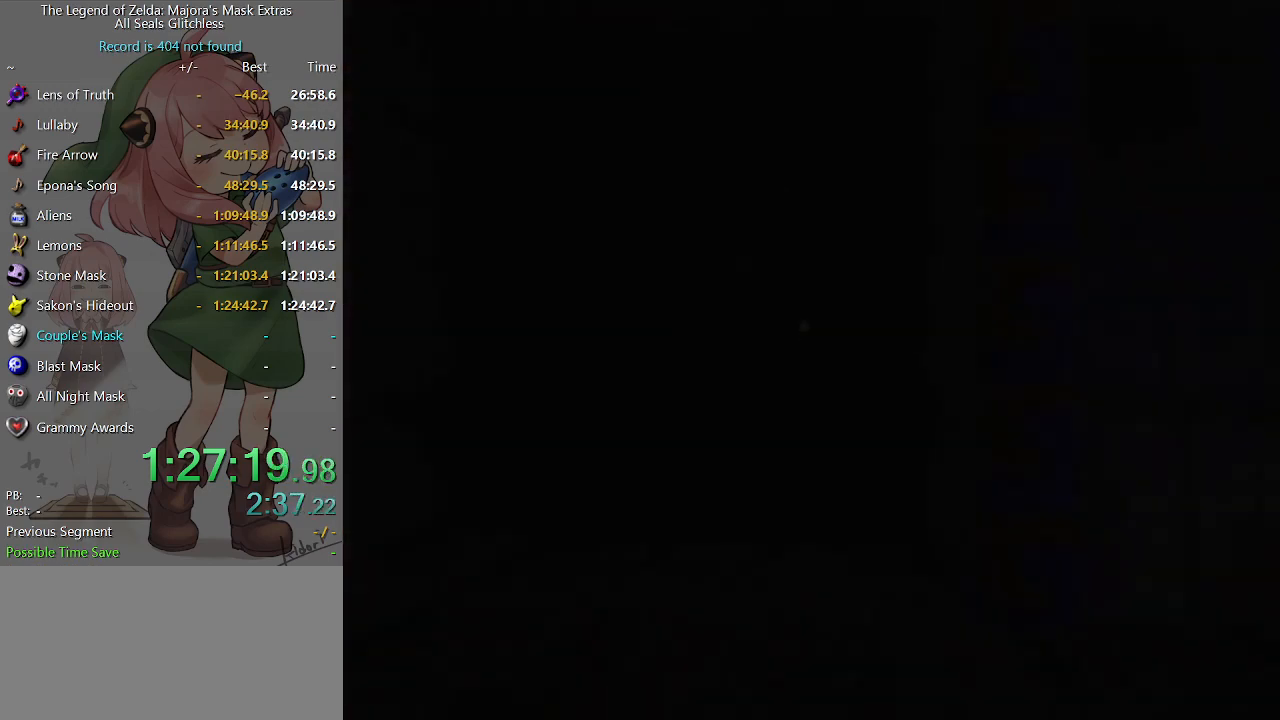
{"buttons": [], "left_stick": "down-right", "right_stick": "center", "events": [[467, "left_stick", "down-right"]]}
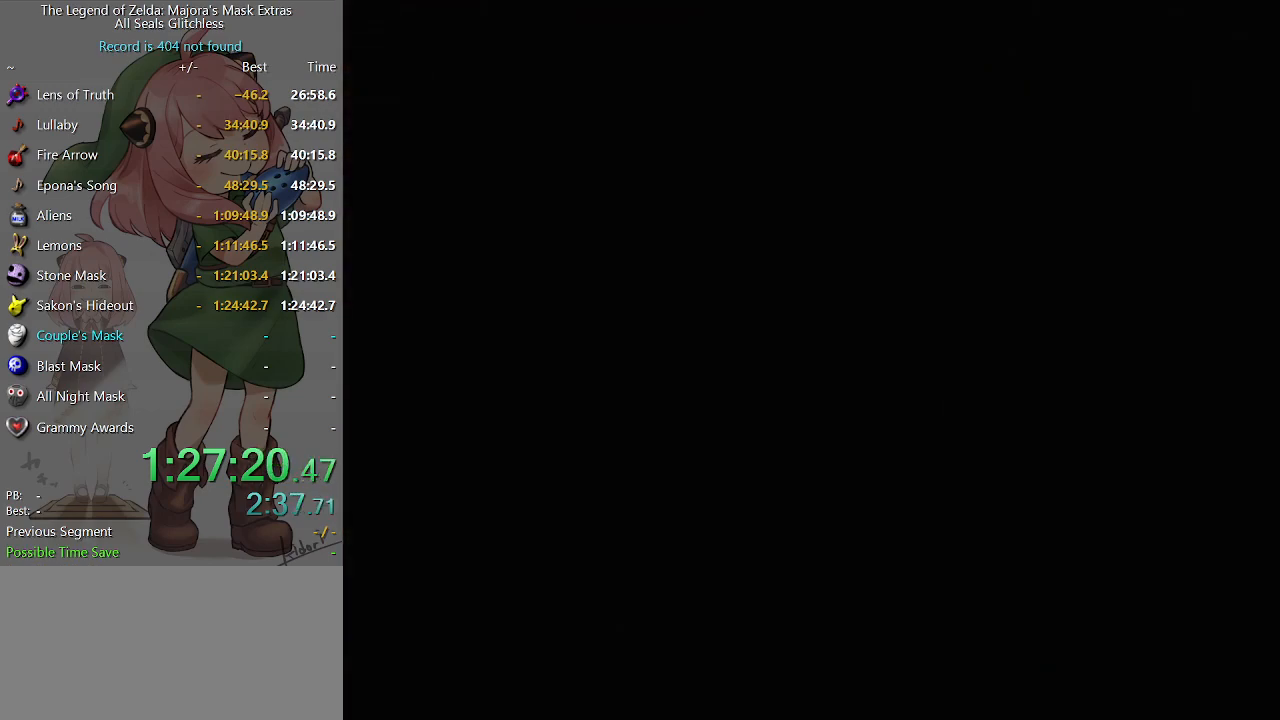
{"buttons": [], "left_stick": "down-right", "right_stick": "center", "events": []}
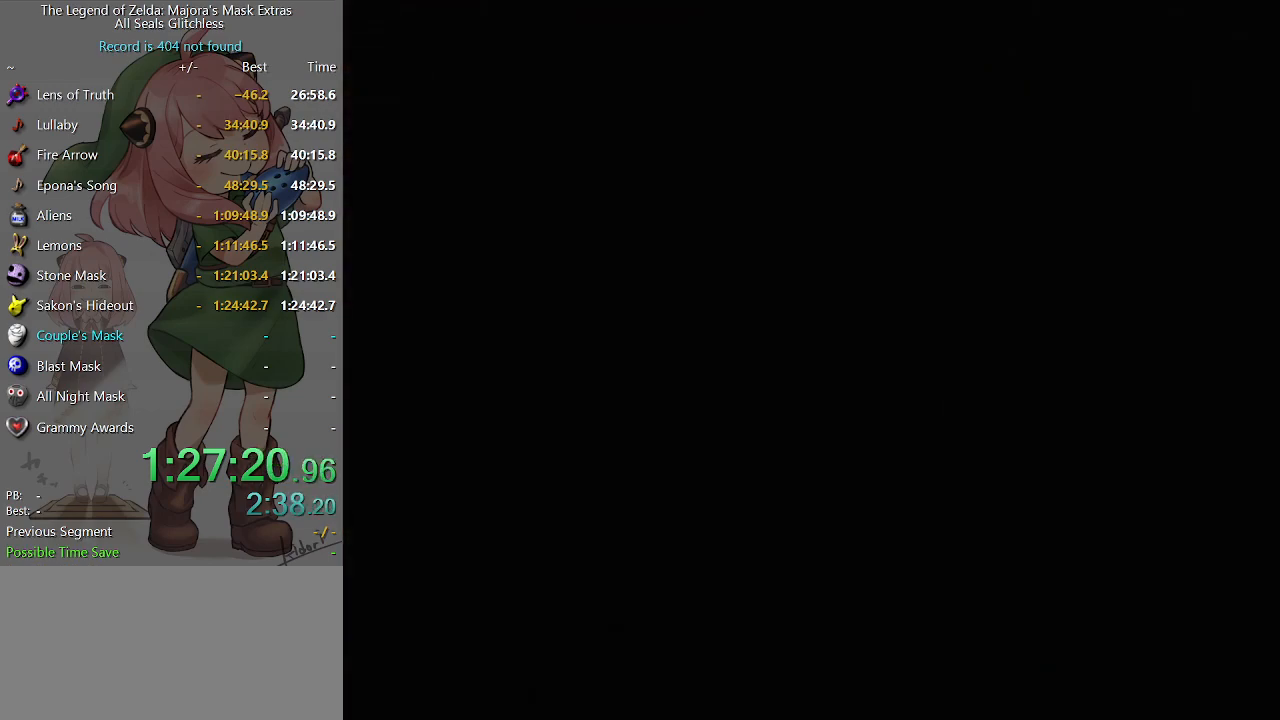
{"buttons": [], "left_stick": "down-right", "right_stick": "center", "events": []}
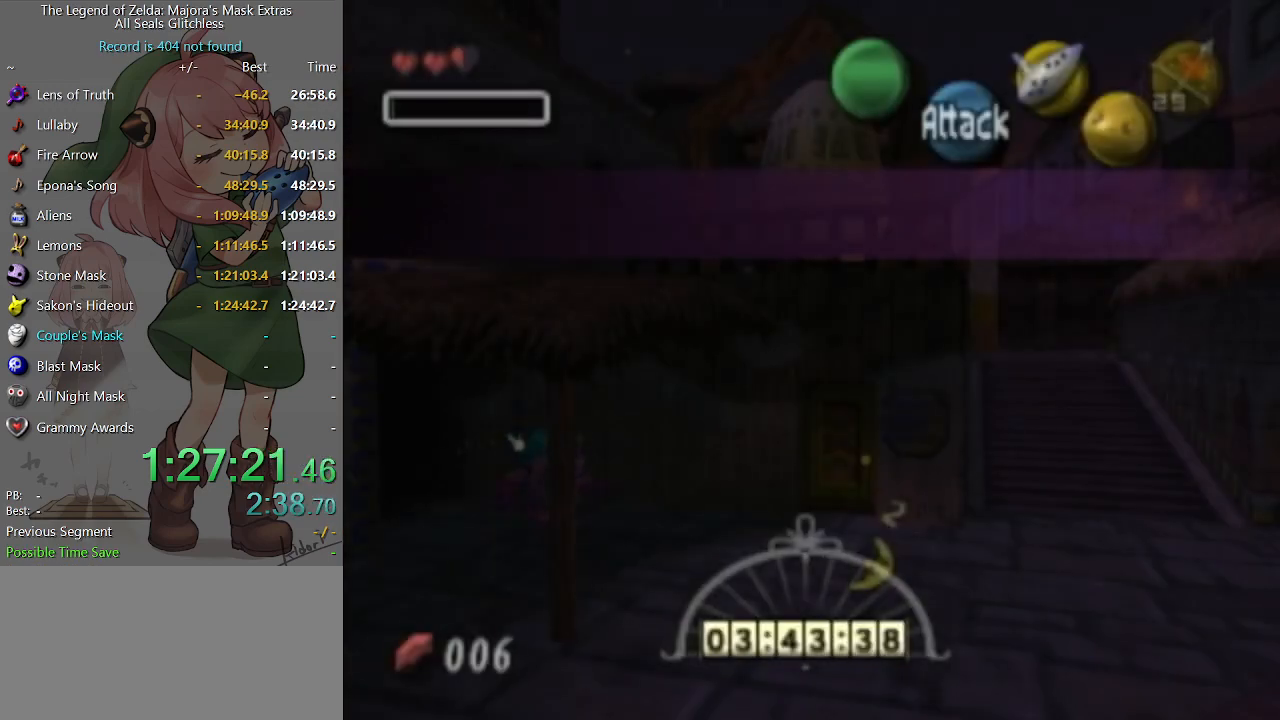
{"buttons": [], "left_stick": "down-right", "right_stick": "center", "events": []}
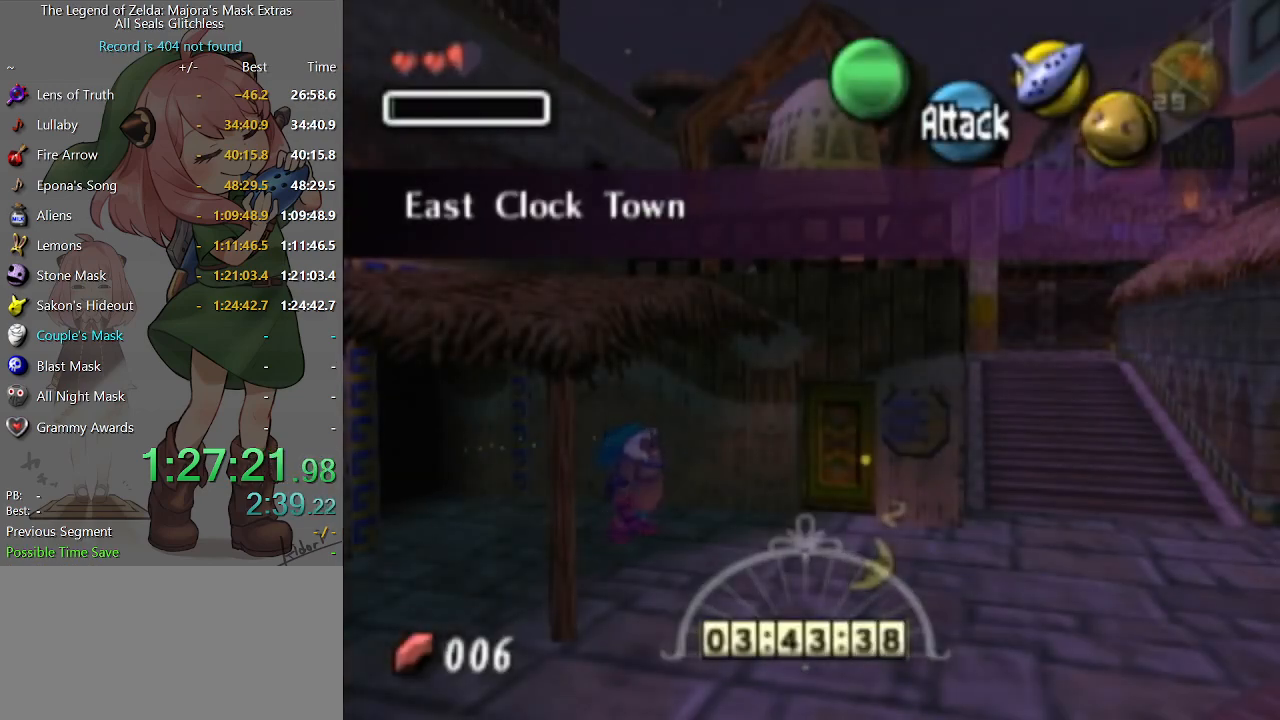
{"buttons": ["A"], "left_stick": "down-right", "right_stick": "center", "events": [[267, "A", "down"]]}
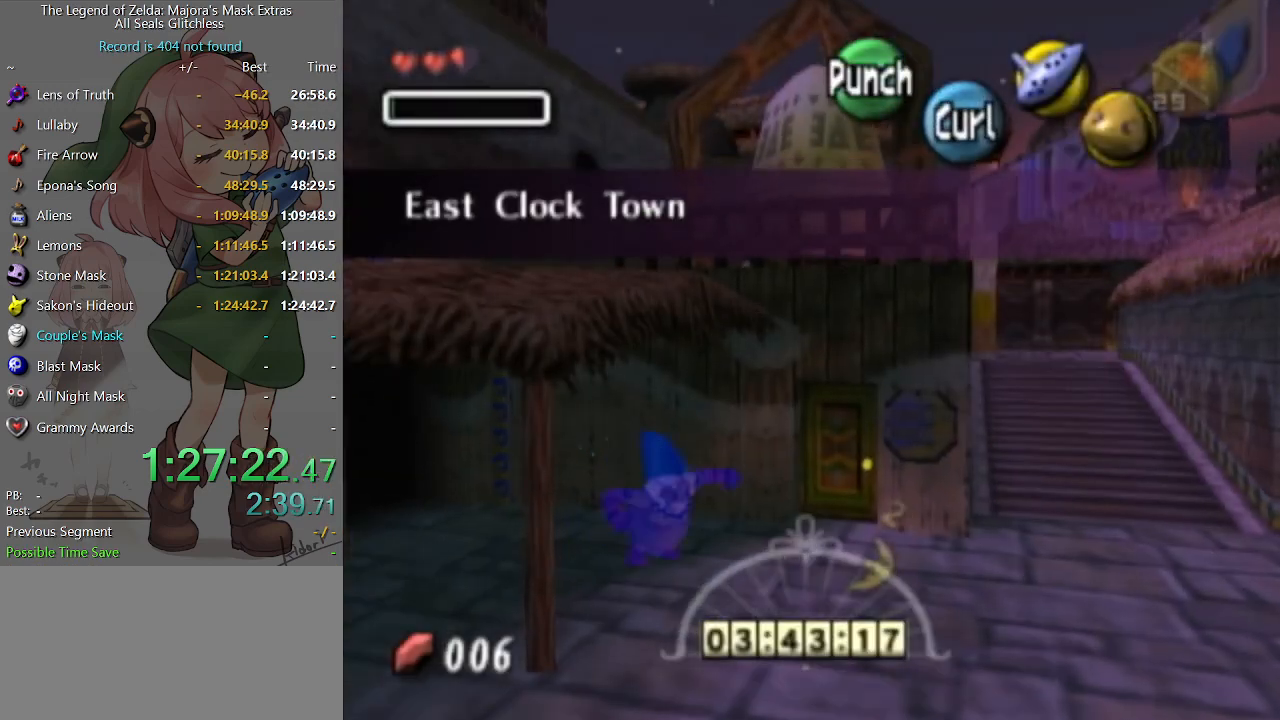
{"buttons": ["A"], "left_stick": "up-right", "right_stick": "center", "events": [[33, "left_stick", "right"], [367, "left_stick", "up-right"]]}
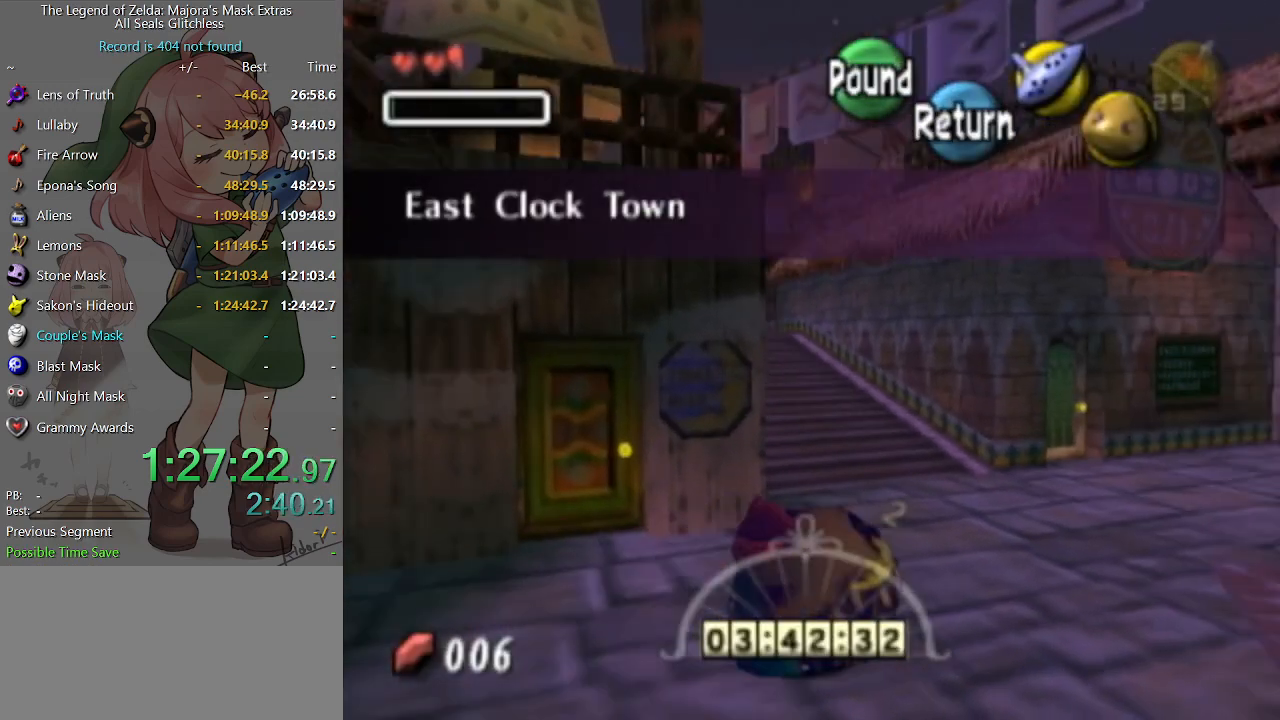
{"buttons": ["A"], "left_stick": "up-right", "right_stick": "center", "events": []}
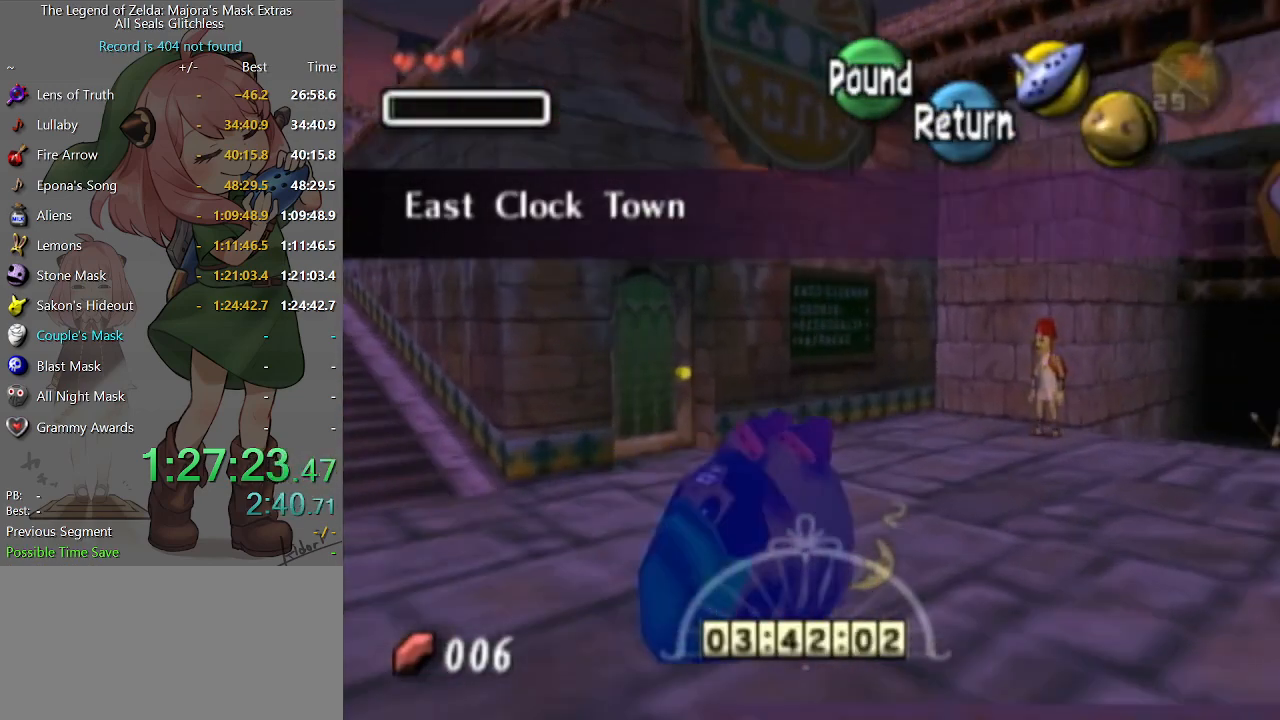
{"buttons": ["L1"], "left_stick": "center", "right_stick": "center", "events": [[167, "left_stick", "up"], [300, "A", "up"], [400, "L1", "down"], [400, "left_stick", "center"], [467, "A", "down"], [500, "A", "up"]]}
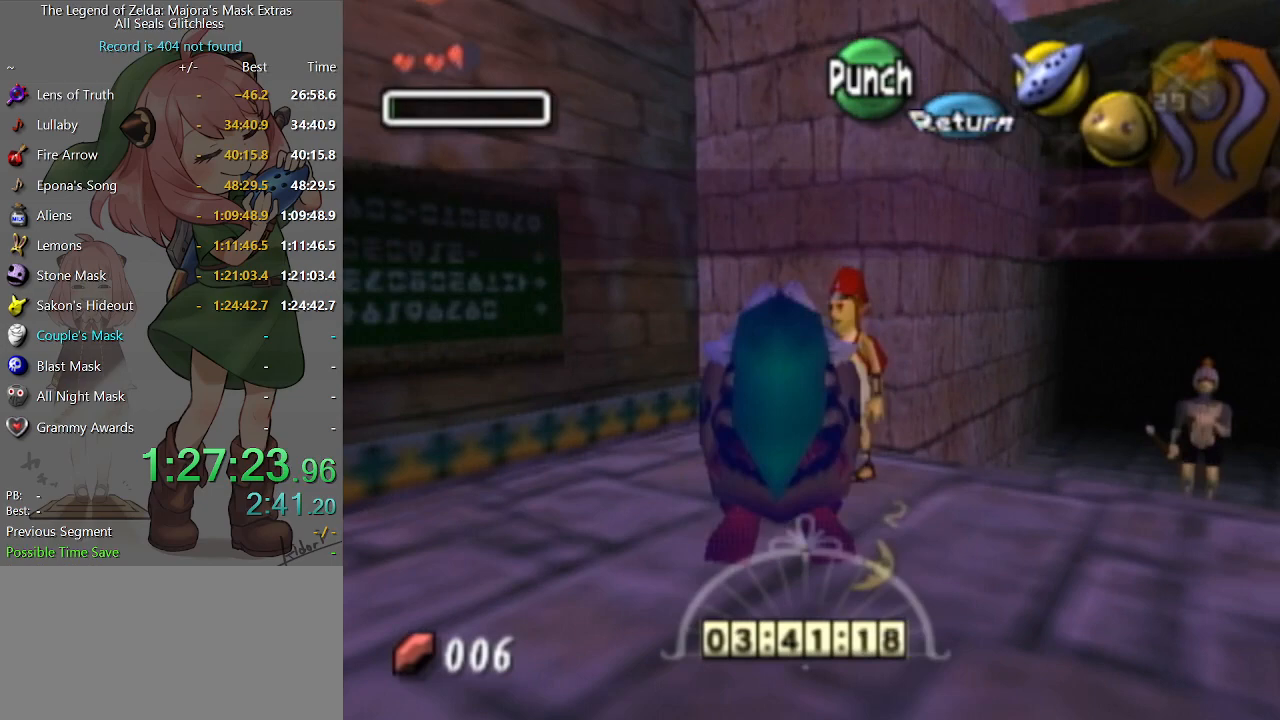
{"buttons": [], "left_stick": "center", "right_stick": "center", "events": [[100, "A", "down"], [167, "A", "up"], [300, "L1", "up"], [333, "B", "down"], [400, "B", "up"]]}
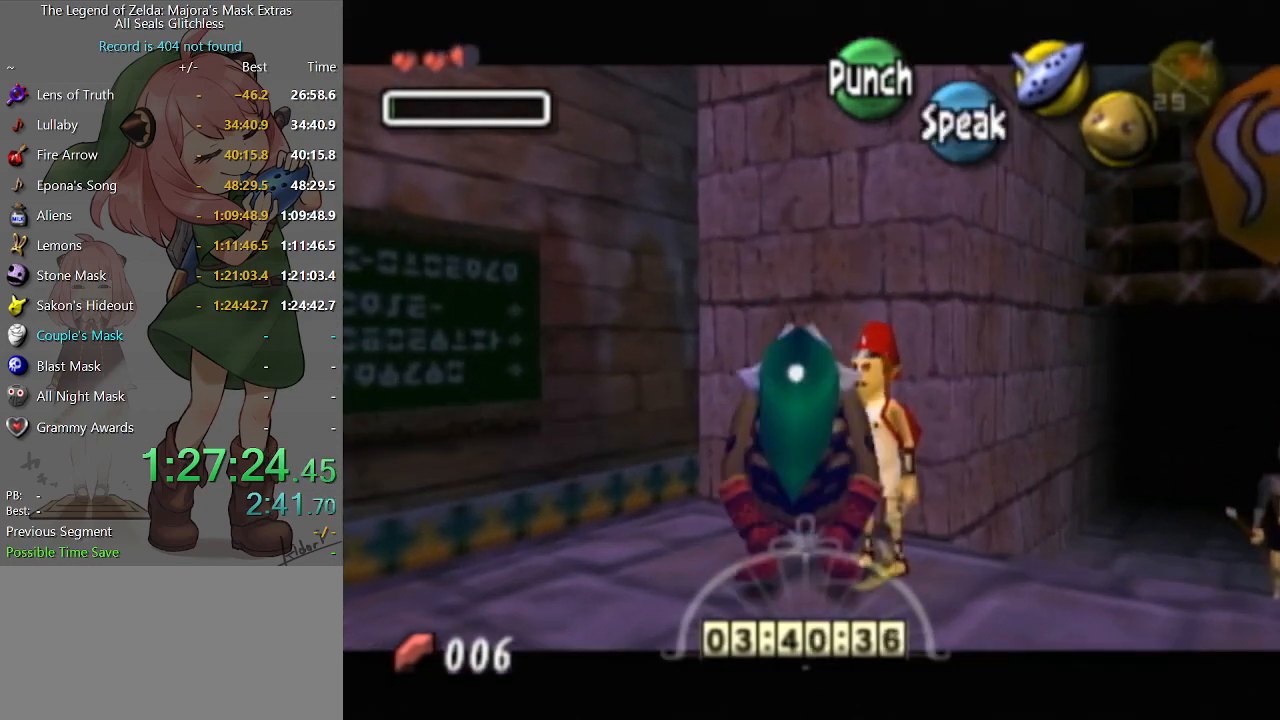
{"buttons": [], "left_stick": "center", "right_stick": "center", "events": []}
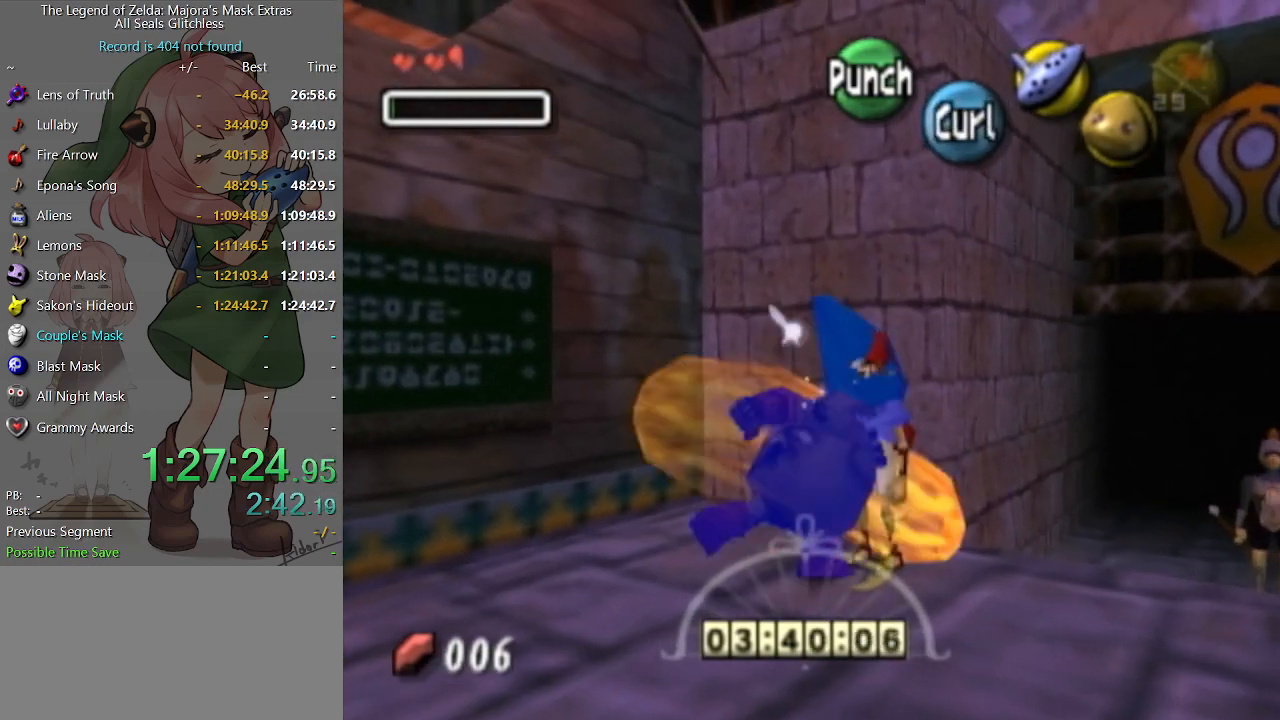
{"buttons": ["L1"], "left_stick": "center", "right_stick": "center", "events": [[67, "L1", "down"], [167, "A", "down"], [200, "A", "up"], [300, "A", "down"], [367, "A", "up"]]}
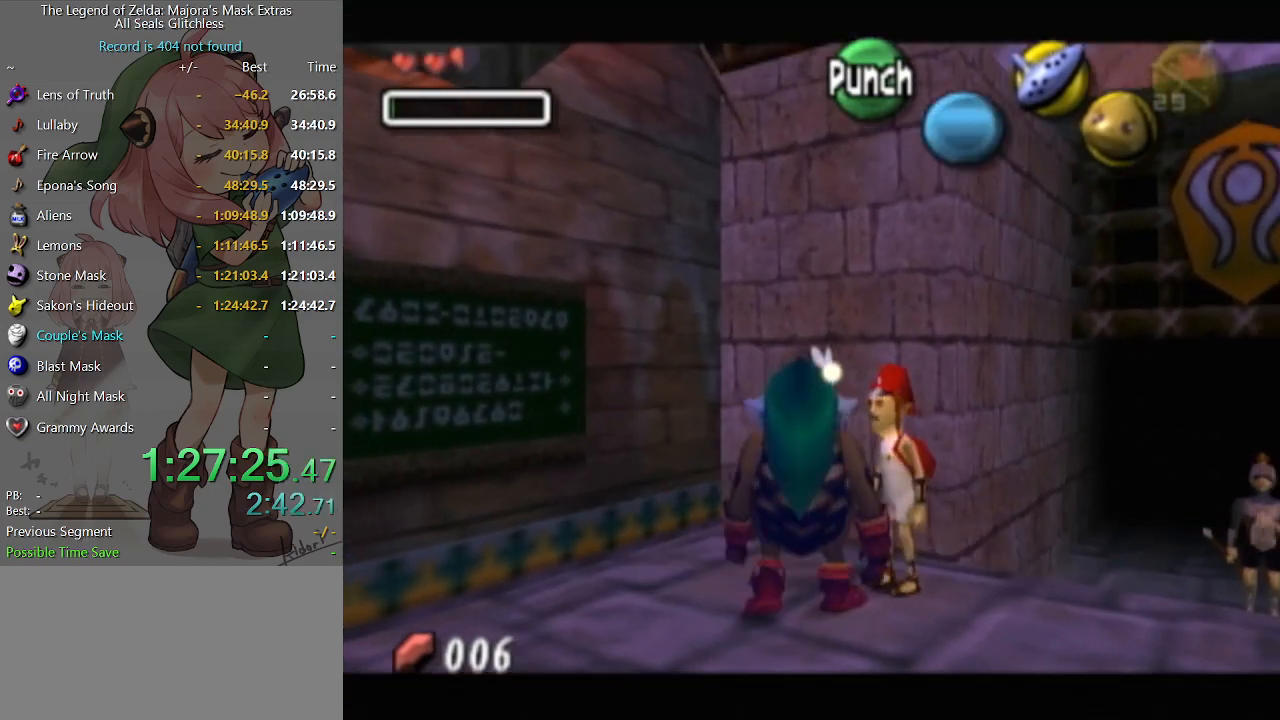
{"buttons": [], "left_stick": "center", "right_stick": "center", "events": [[200, "B", "down"], [200, "L1", "up"], [267, "B", "up"], [333, "B", "down"], [367, "B", "up"], [433, "B", "down"], [467, "B", "up"]]}
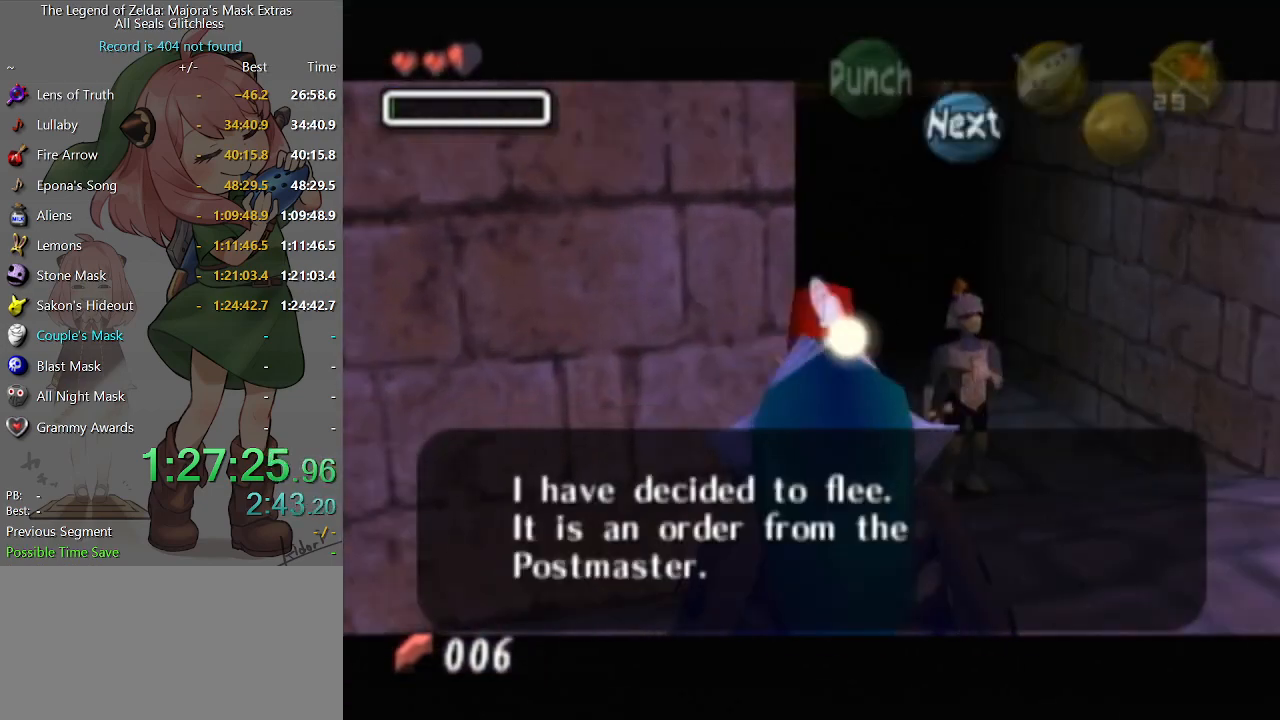
{"buttons": [], "left_stick": "center", "right_stick": "center", "events": [[33, "B", "down"], [67, "B", "up"], [133, "B", "down"], [200, "B", "up"], [267, "B", "down"], [300, "B", "up"], [467, "B", "down"], [500, "B", "up"]]}